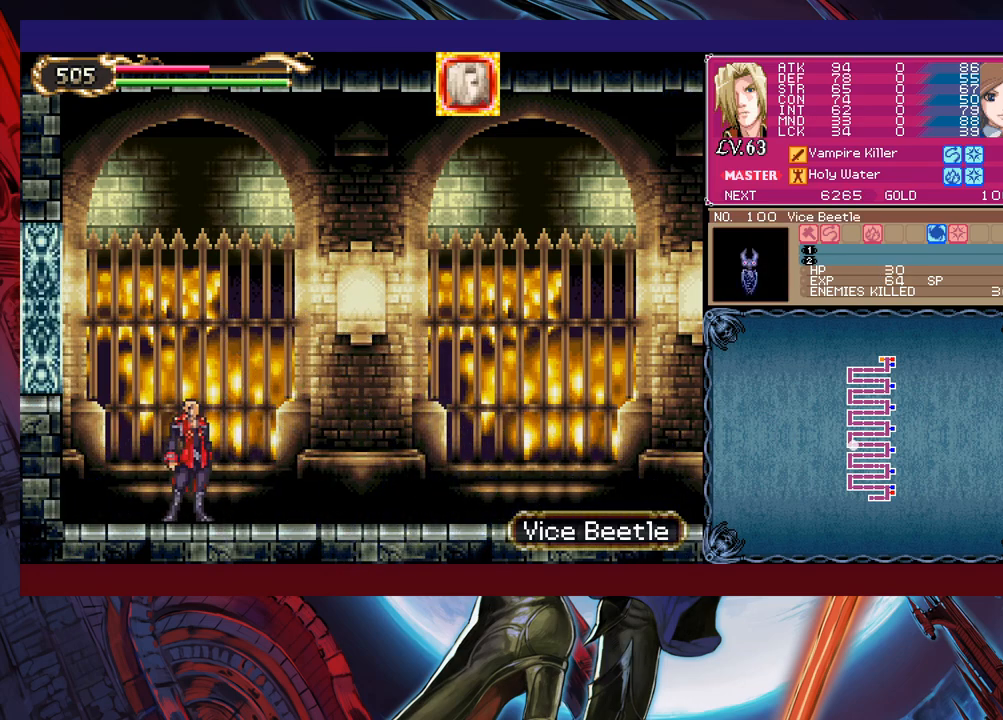
Gameplay with a controller (Xbox layout); each line is a JSON object with the inputs held at the frame after it. "events" lists button and stick changes between this image and that frame as [ms after this image, input, new state], when the widget could be followed in between. Not read: L2 R2 right_stick.
{"buttons": [], "left_stick": "center", "events": []}
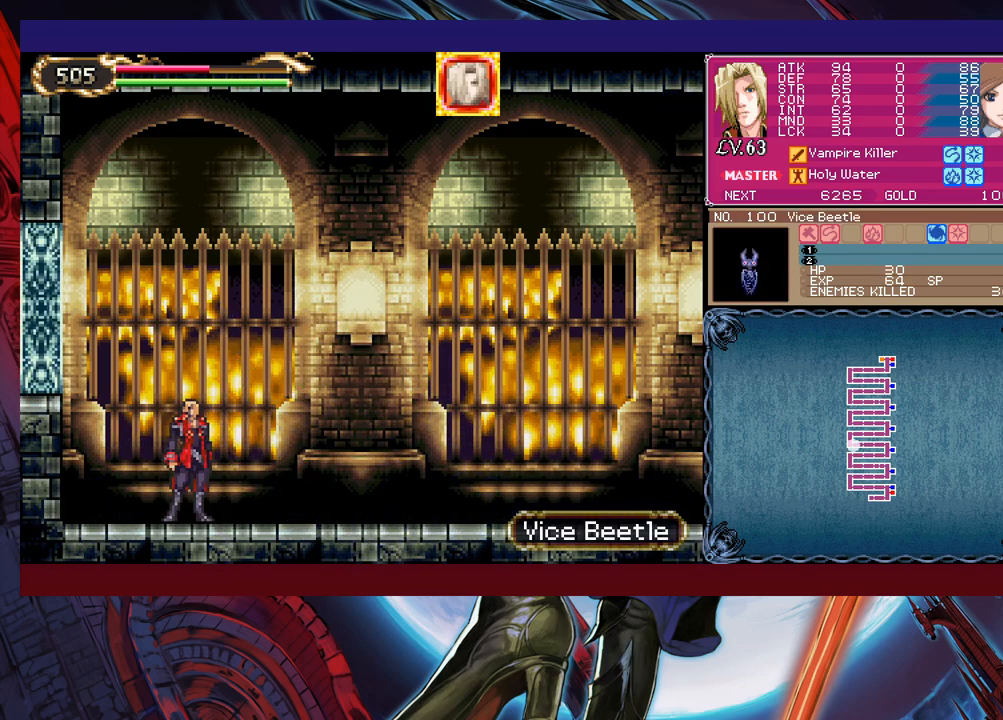
{"buttons": [], "left_stick": "center", "events": []}
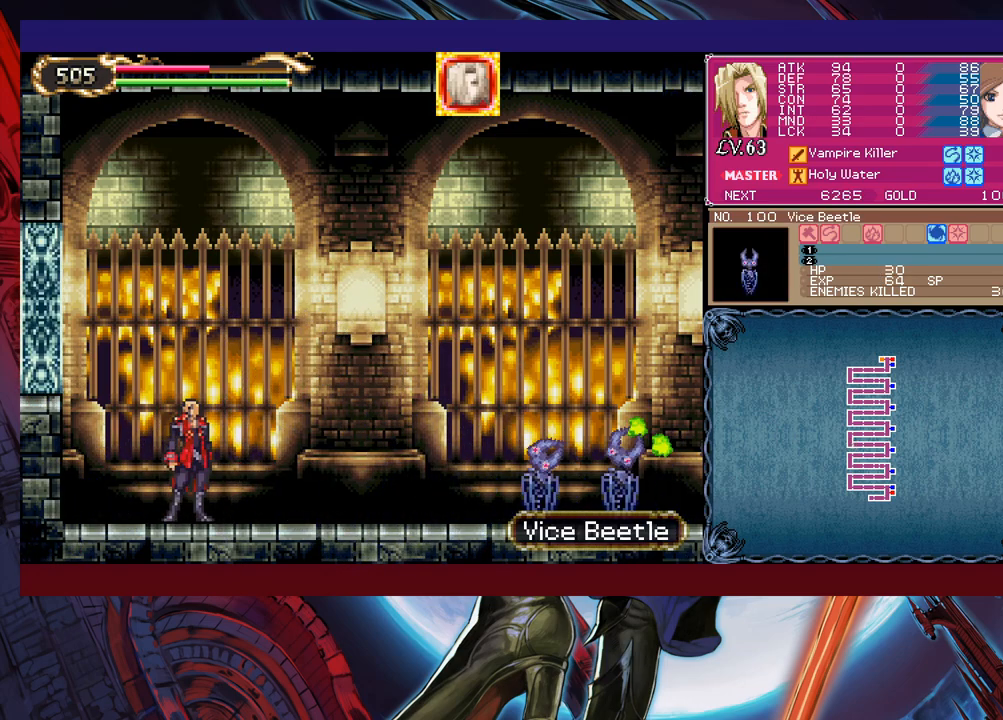
{"buttons": [], "left_stick": "center", "events": [[233, "left_stick", "up"], [300, "X", "down"], [383, "X", "up"], [383, "left_stick", "center"]]}
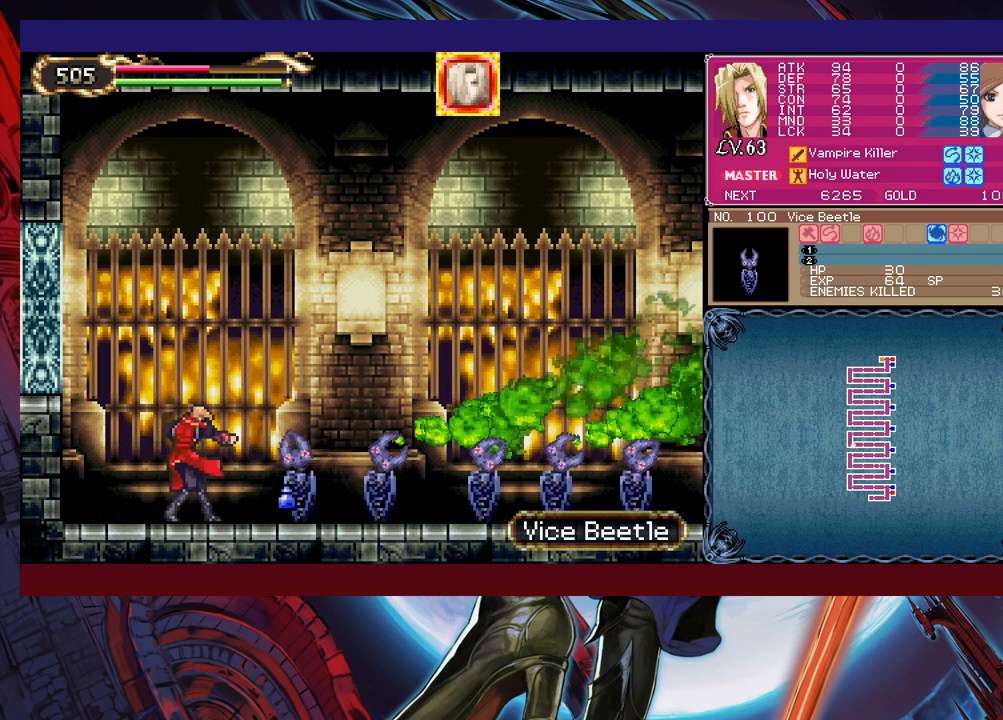
{"buttons": [], "left_stick": "center", "events": []}
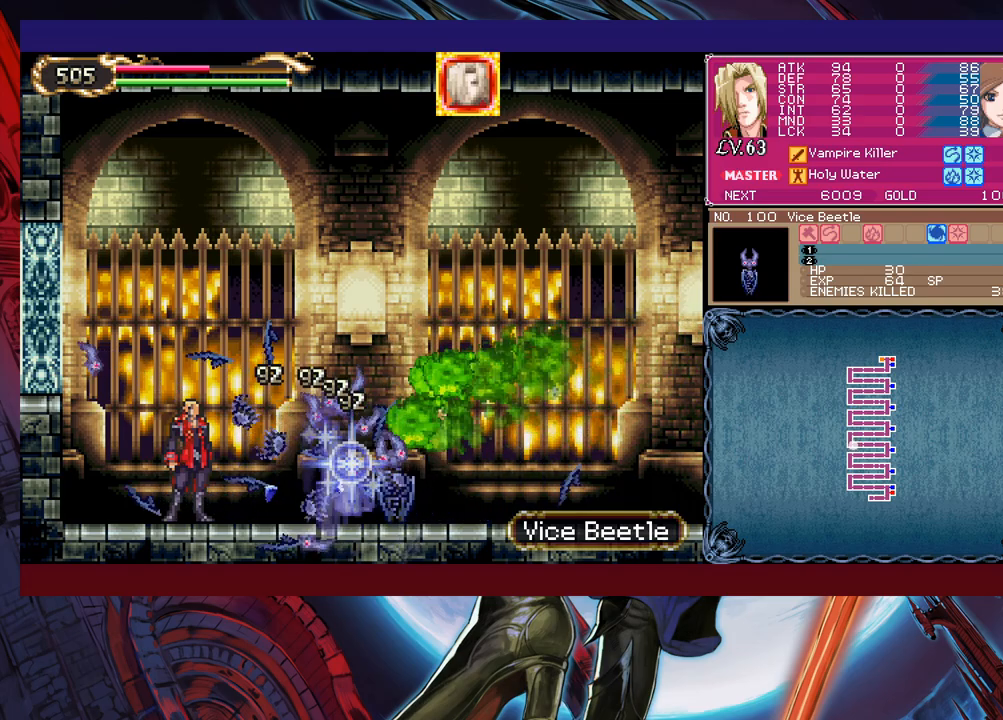
{"buttons": ["B"], "left_stick": "down-right", "events": [[33, "left_stick", "right"], [200, "left_stick", "left"], [233, "Y", "down"], [283, "B", "down"], [283, "Y", "up"], [300, "left_stick", "down-right"], [333, "B", "up"], [400, "B", "down"], [450, "B", "up"], [500, "B", "down"]]}
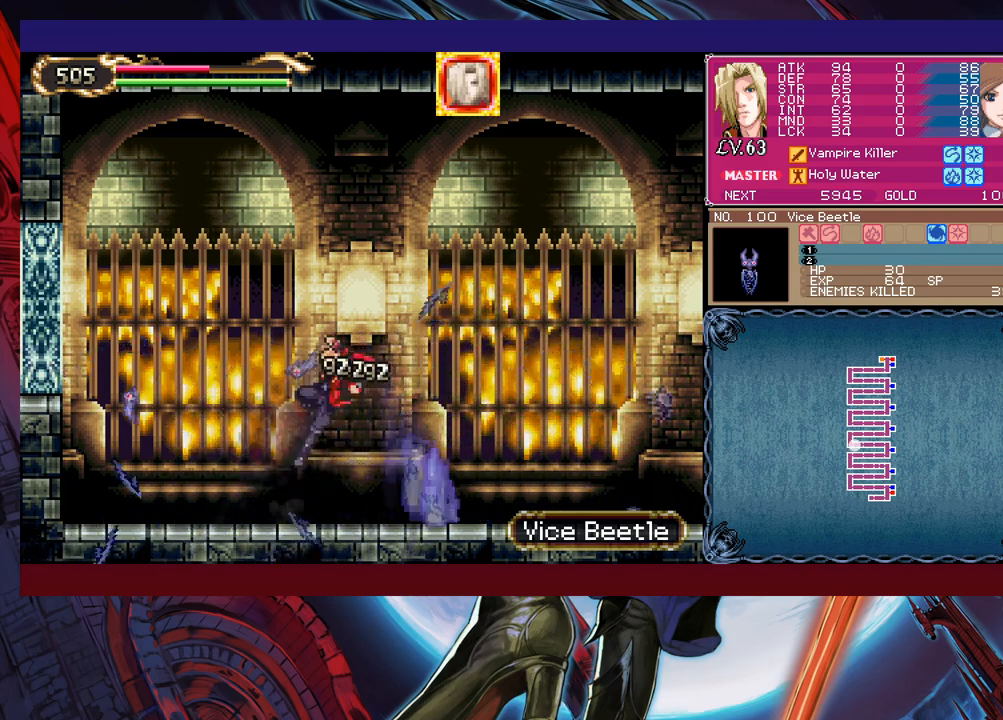
{"buttons": [], "left_stick": "down-right", "events": [[50, "B", "up"], [133, "Y", "down"], [133, "left_stick", "left"], [183, "B", "down"], [183, "Y", "up"], [233, "left_stick", "down-right"], [250, "B", "up"], [300, "B", "down"], [350, "B", "up"], [400, "B", "down"], [483, "B", "up"]]}
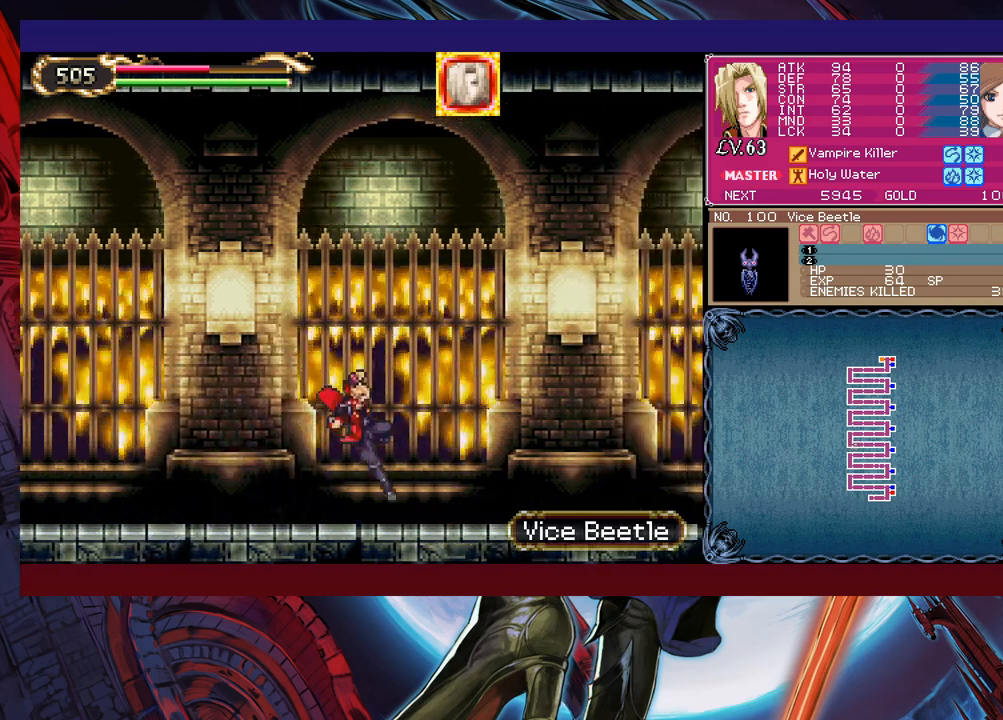
{"buttons": ["B"], "left_stick": "left", "events": [[50, "Y", "down"], [50, "left_stick", "left"], [100, "B", "down"], [100, "Y", "up"], [150, "B", "up"], [150, "left_stick", "down-right"], [233, "B", "down"], [300, "B", "up"], [350, "B", "down"], [400, "B", "up"], [450, "Y", "down"], [483, "left_stick", "left"], [500, "B", "down"], [500, "Y", "up"]]}
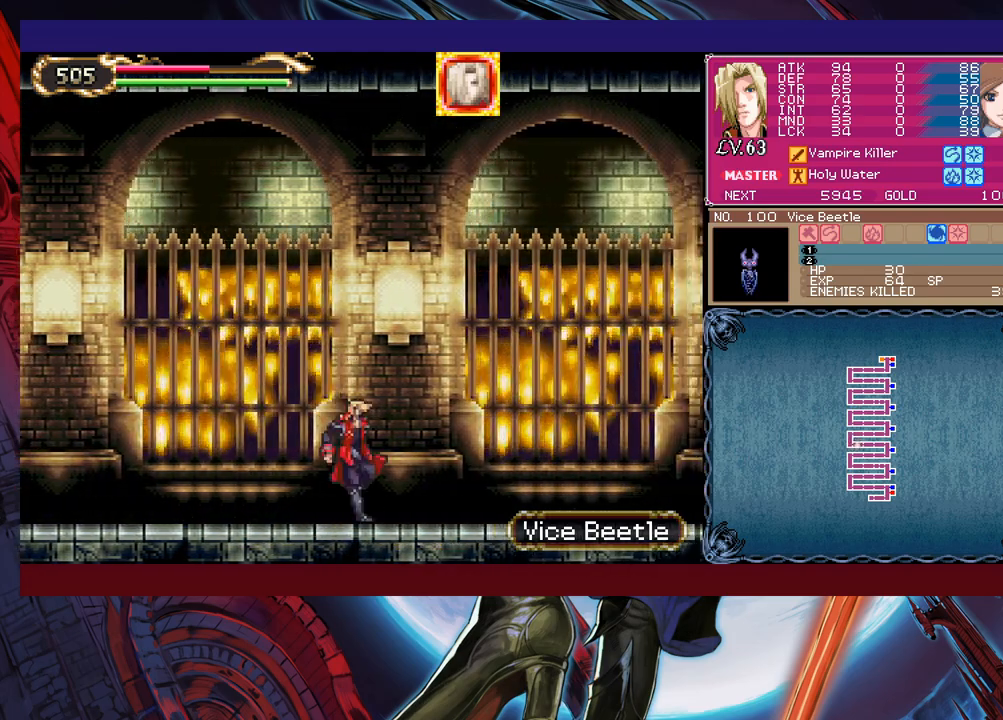
{"buttons": ["B"], "left_stick": "center", "events": [[83, "B", "up"], [83, "left_stick", "down-right"], [150, "B", "down"], [200, "B", "up"], [250, "B", "down"], [350, "B", "up"], [400, "Y", "down"], [433, "left_stick", "left"], [450, "B", "down"], [483, "Y", "up"], [500, "left_stick", "center"]]}
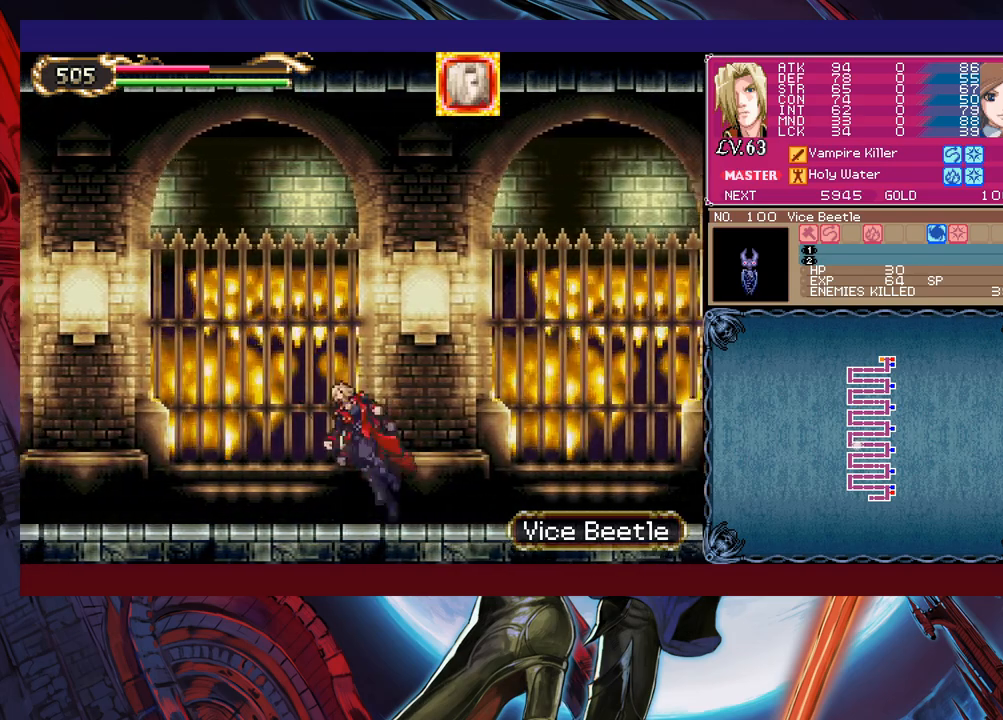
{"buttons": [], "left_stick": "down-right", "events": [[33, "left_stick", "down-right"], [50, "B", "up"], [100, "B", "down"], [183, "B", "up"], [233, "B", "down"], [300, "B", "up"], [383, "Y", "down"], [400, "left_stick", "left"], [433, "B", "down"], [433, "Y", "up"], [500, "B", "up"], [500, "left_stick", "down-right"]]}
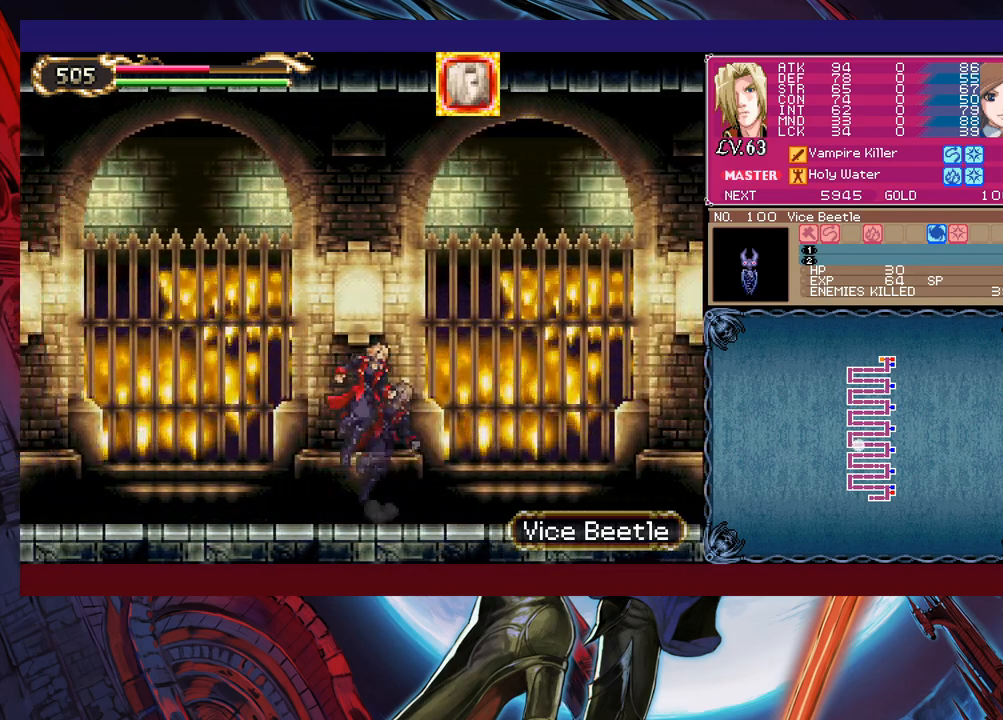
{"buttons": [], "left_stick": "down-right", "events": [[50, "B", "down"], [100, "B", "up"], [200, "B", "down"], [250, "B", "up"], [350, "Y", "down"], [350, "left_stick", "left"], [400, "B", "down"], [400, "Y", "up"], [450, "left_stick", "down-right"], [500, "B", "up"]]}
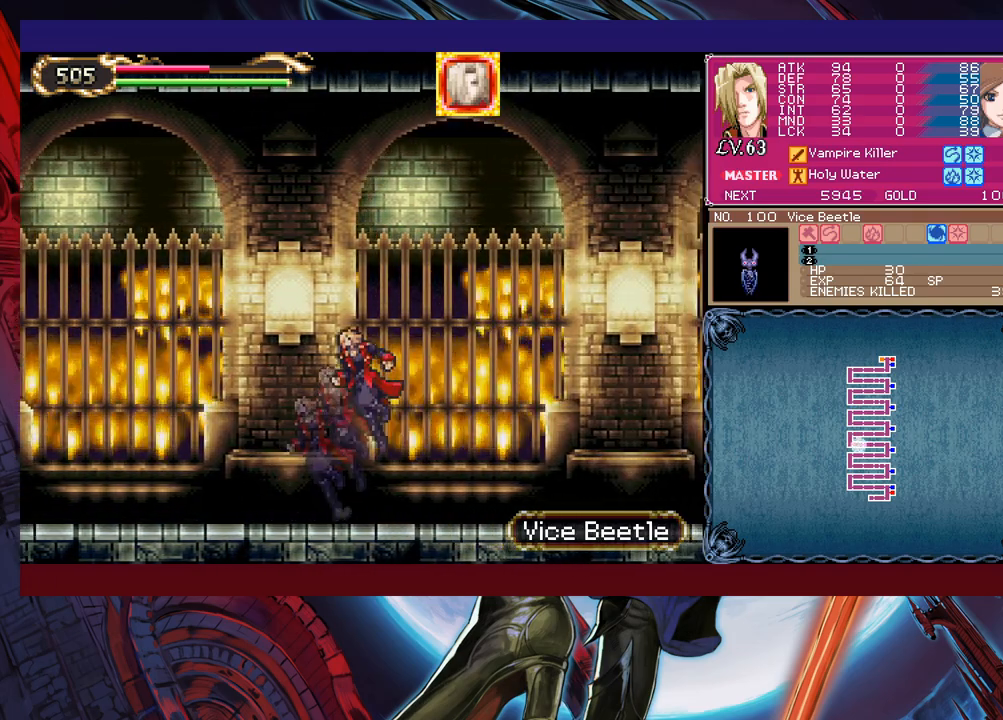
{"buttons": ["B"], "left_stick": "down-right", "events": [[50, "B", "down"], [100, "B", "up"], [150, "B", "down"], [200, "B", "up"], [300, "Y", "down"], [300, "left_stick", "left"], [350, "B", "down"], [350, "Y", "up"], [433, "B", "up"], [433, "left_stick", "down-right"], [500, "B", "down"]]}
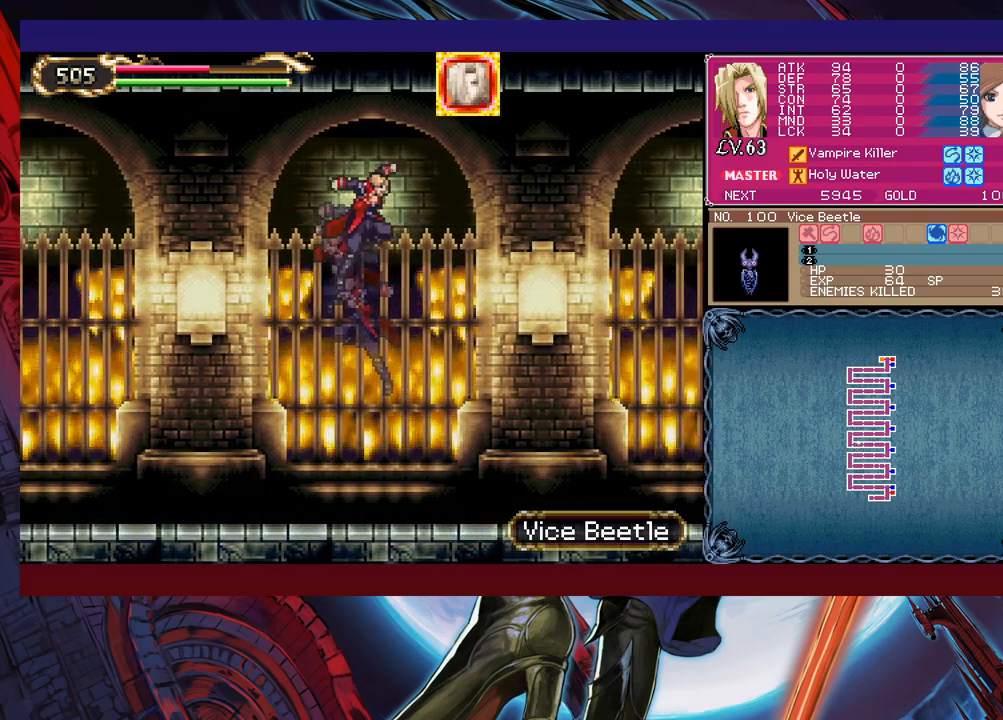
{"buttons": ["B", "Y"], "left_stick": "up-right", "events": [[50, "B", "up"], [233, "left_stick", "right"], [400, "left_stick", "up-right"], [450, "B", "down"], [450, "Y", "down"]]}
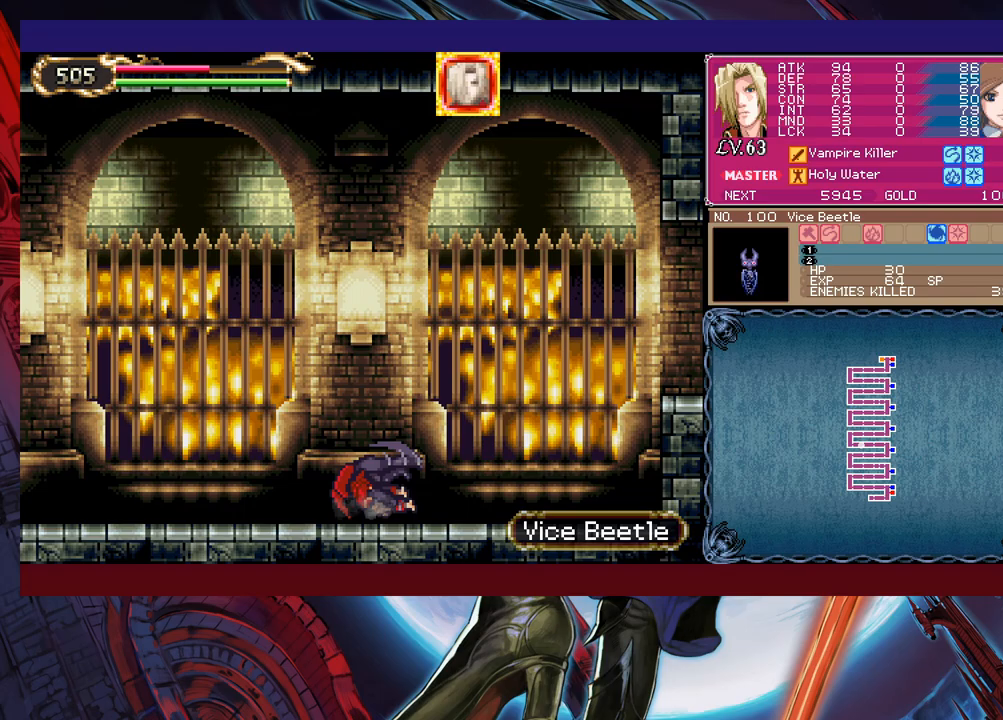
{"buttons": ["B"], "left_stick": "center", "events": [[50, "B", "up"], [50, "Y", "up"], [400, "left_stick", "up-left"], [450, "Y", "down"], [500, "B", "down"], [500, "Y", "up"], [500, "left_stick", "center"]]}
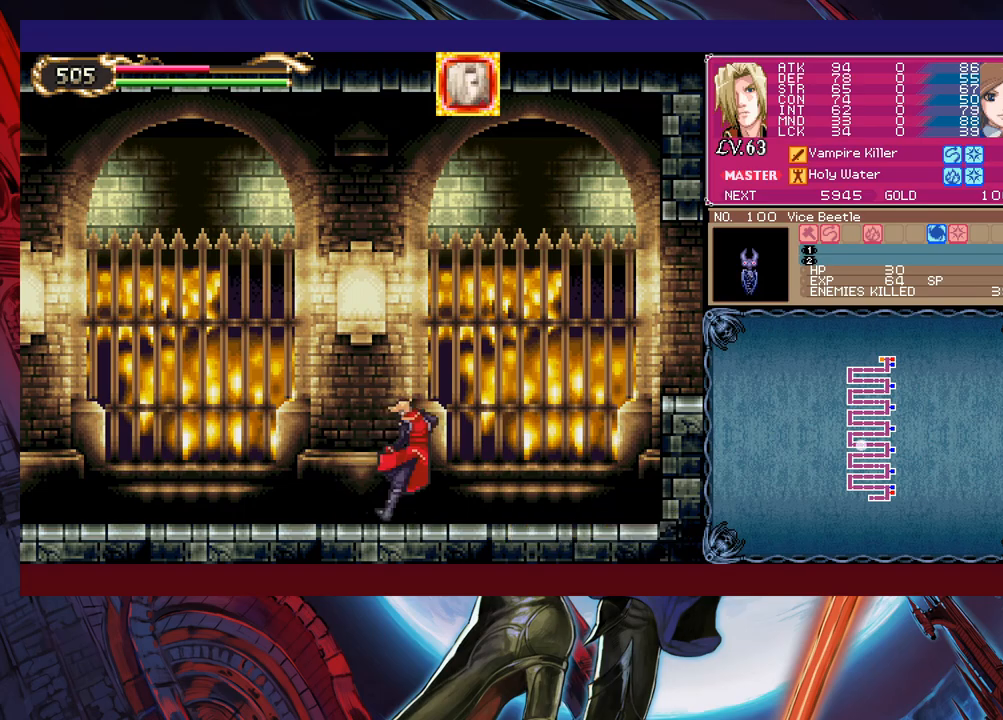
{"buttons": ["B"], "left_stick": "down-right", "events": [[33, "left_stick", "right"], [300, "B", "up"], [433, "B", "down"], [500, "left_stick", "down-right"]]}
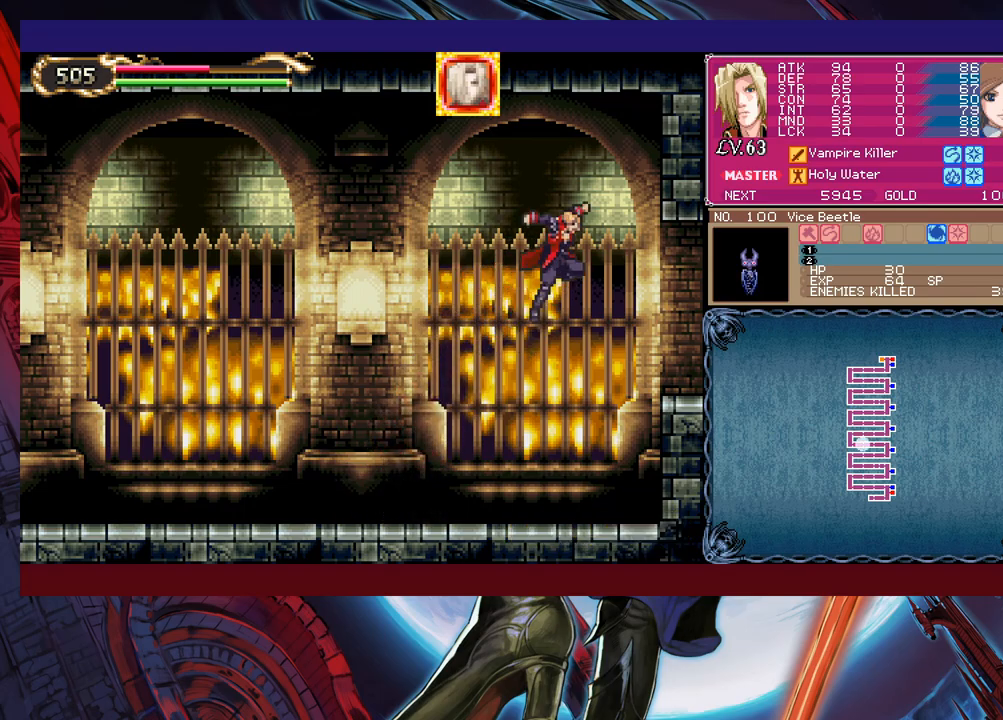
{"buttons": [], "left_stick": "right", "events": [[100, "B", "up"], [183, "B", "down"], [283, "left_stick", "right"], [300, "B", "up"]]}
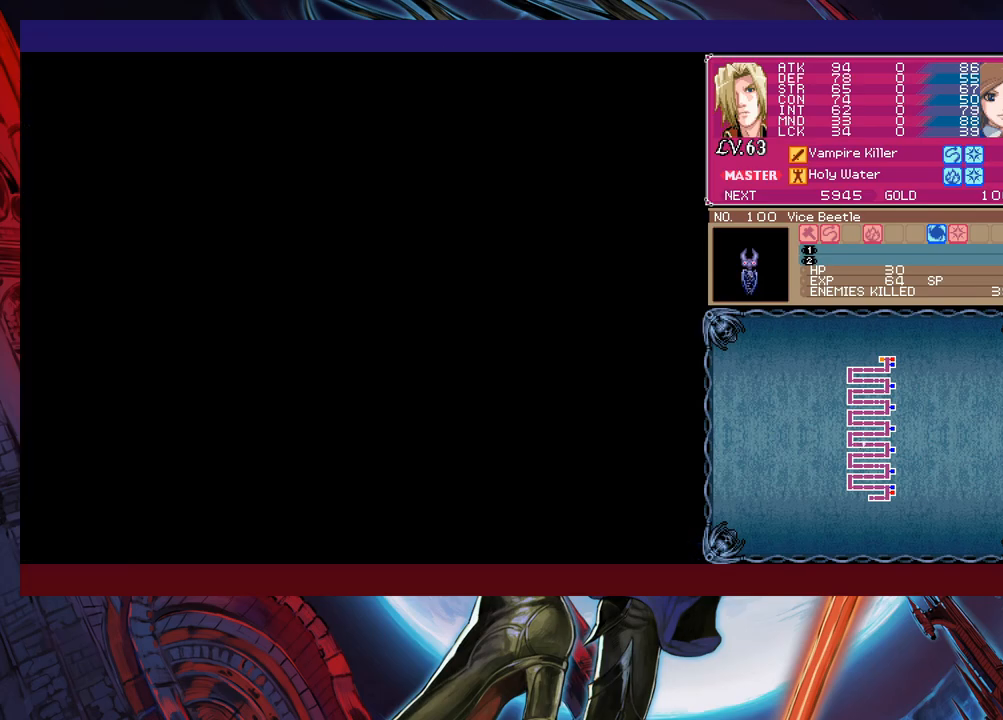
{"buttons": [], "left_stick": "center", "events": [[250, "left_stick", "center"]]}
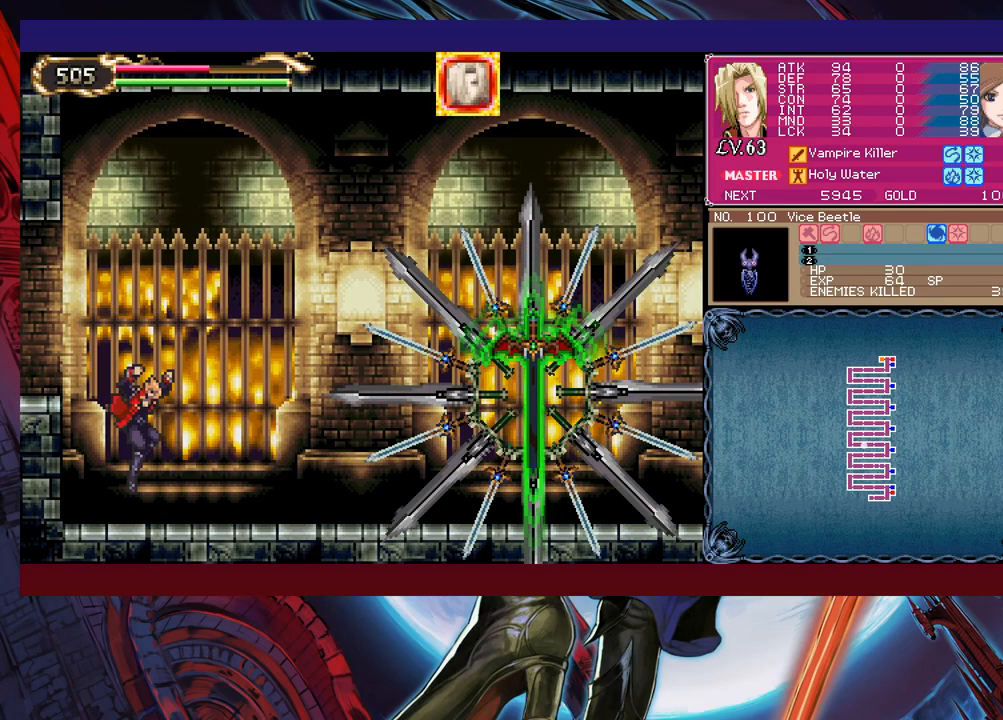
{"buttons": ["X"], "left_stick": "right", "events": [[33, "left_stick", "right"], [150, "B", "down"], [333, "B", "up"], [350, "X", "down"]]}
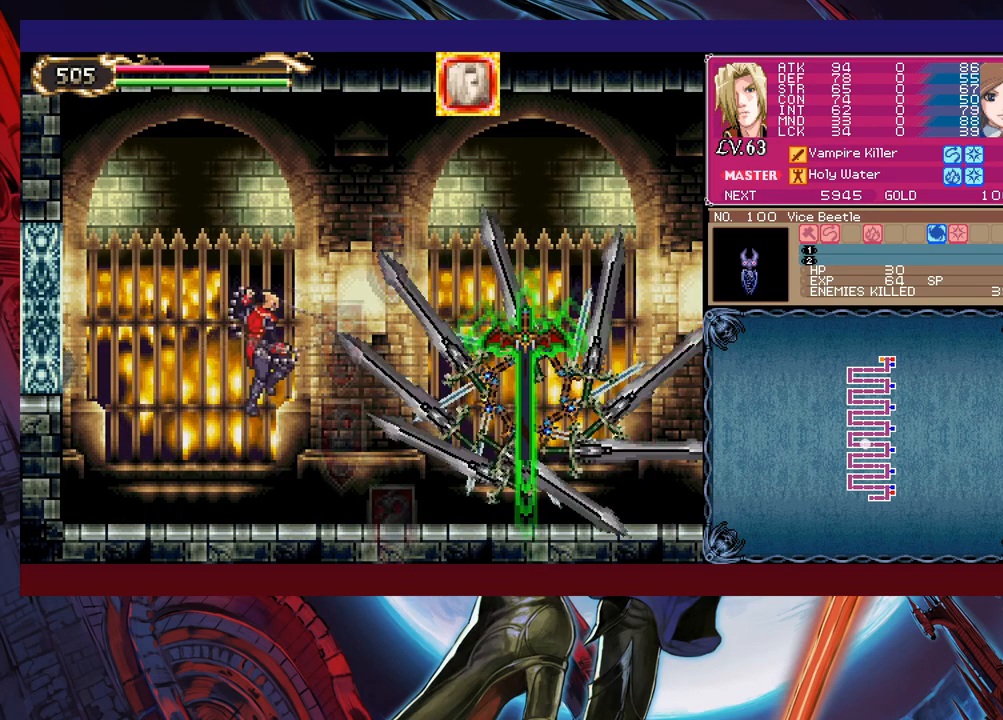
{"buttons": ["B", "X"], "left_stick": "center", "events": [[50, "left_stick", "center"], [150, "X", "up"], [433, "B", "down"], [483, "X", "down"]]}
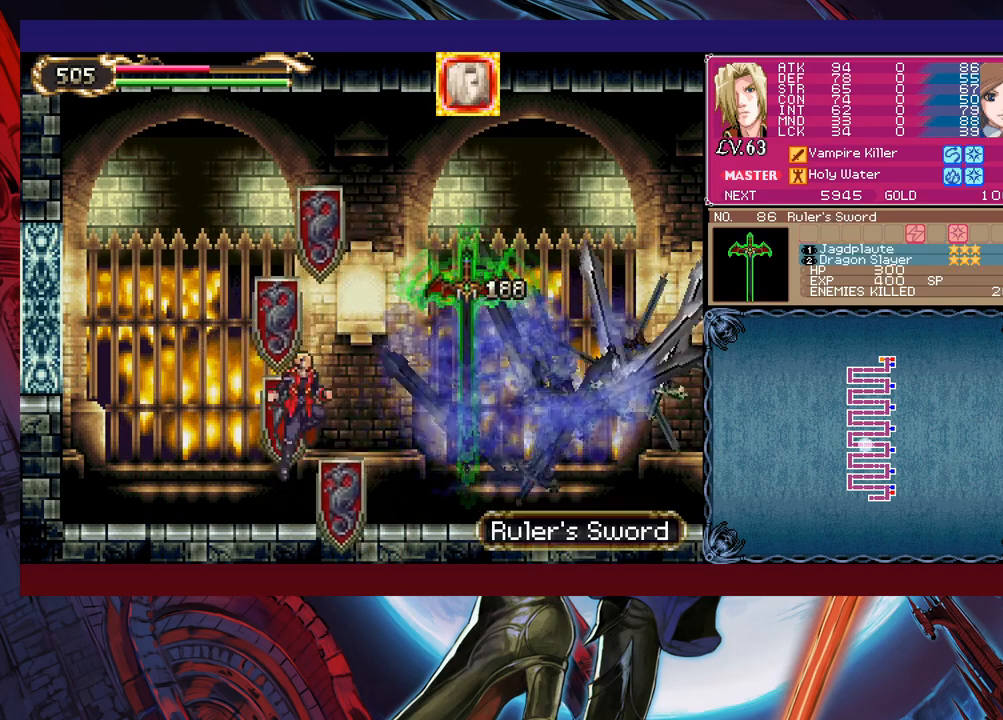
{"buttons": [], "left_stick": "left", "events": [[150, "B", "up"], [150, "X", "up"], [250, "left_stick", "left"]]}
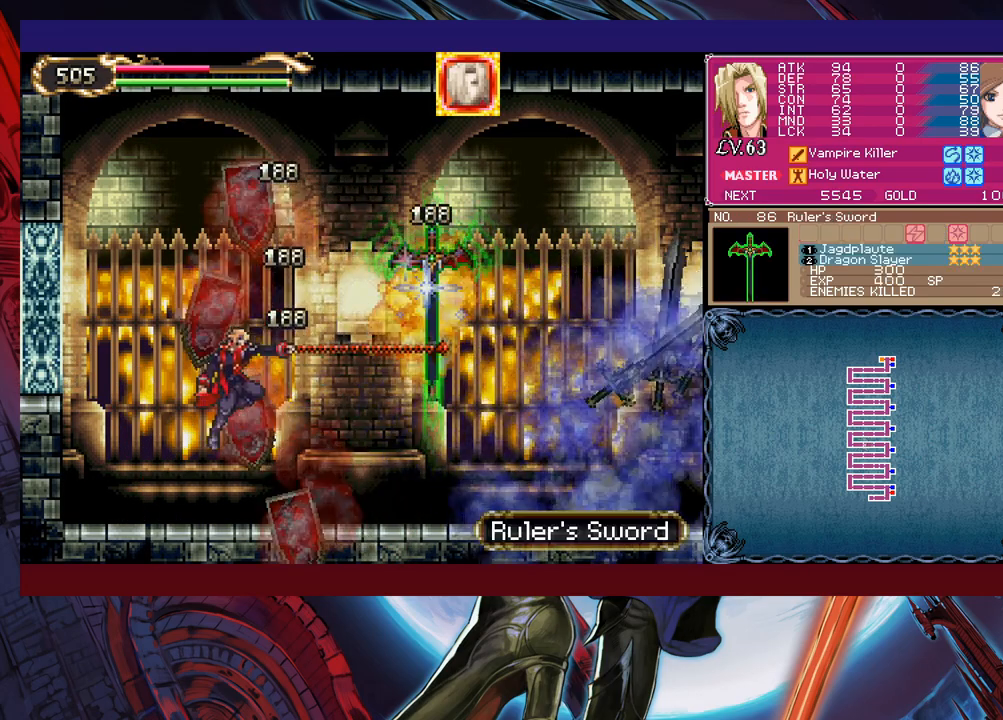
{"buttons": [], "left_stick": "right", "events": [[100, "left_stick", "center"], [150, "left_stick", "right"], [183, "B", "down"], [233, "X", "down"], [383, "X", "up"], [400, "B", "up"]]}
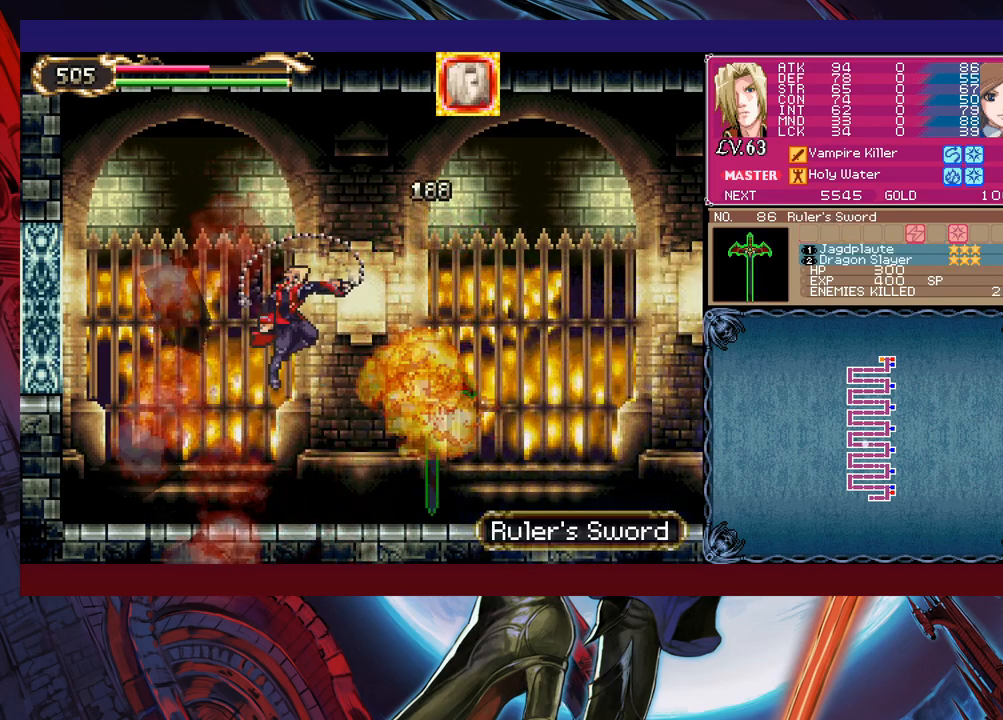
{"buttons": ["B"], "left_stick": "right", "events": [[333, "left_stick", "left"], [350, "Y", "down"], [400, "B", "down"], [400, "Y", "up"], [450, "left_stick", "right"]]}
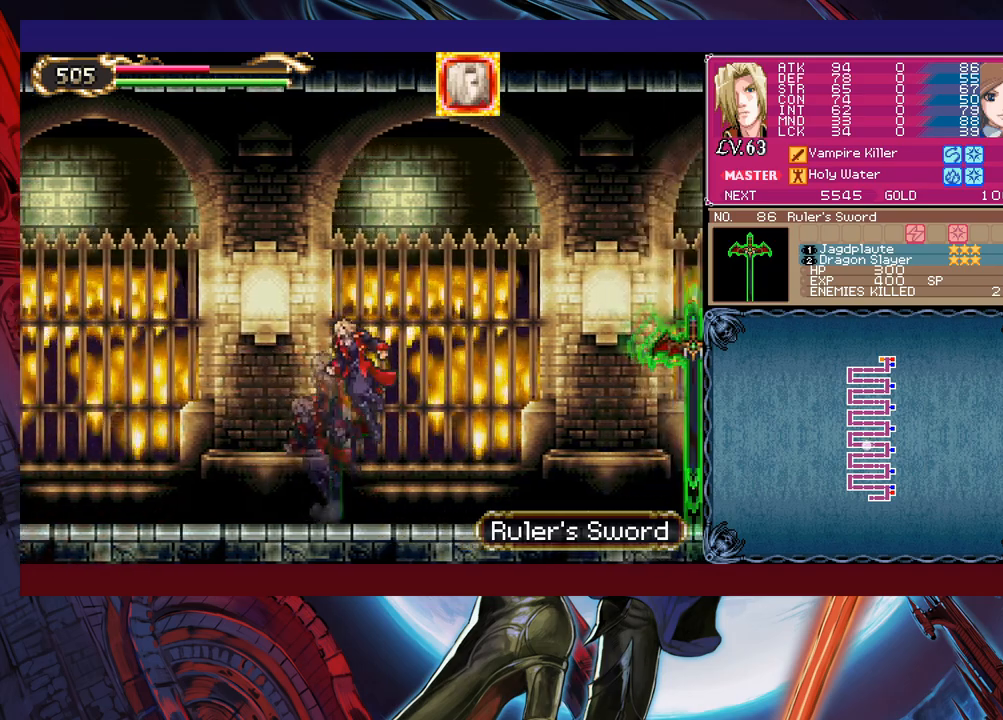
{"buttons": ["X"], "left_stick": "center", "events": [[133, "B", "up"], [200, "B", "down"], [350, "B", "up"], [400, "X", "down"], [400, "left_stick", "center"]]}
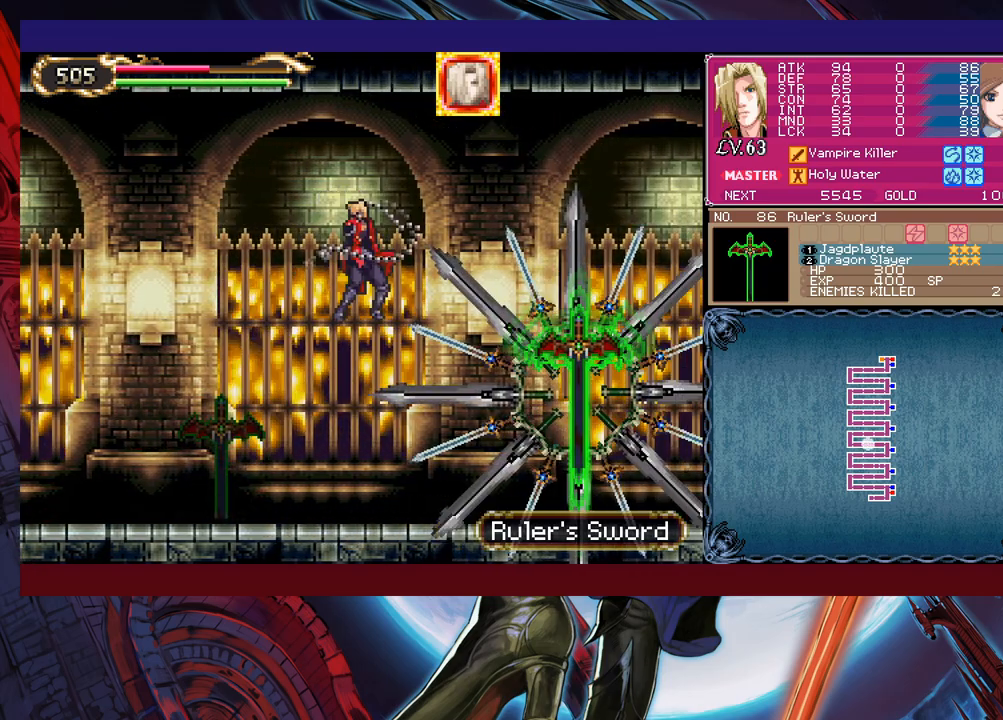
{"buttons": ["B", "X"], "left_stick": "right", "events": [[100, "X", "up"], [333, "left_stick", "right"], [483, "B", "down"], [500, "X", "down"]]}
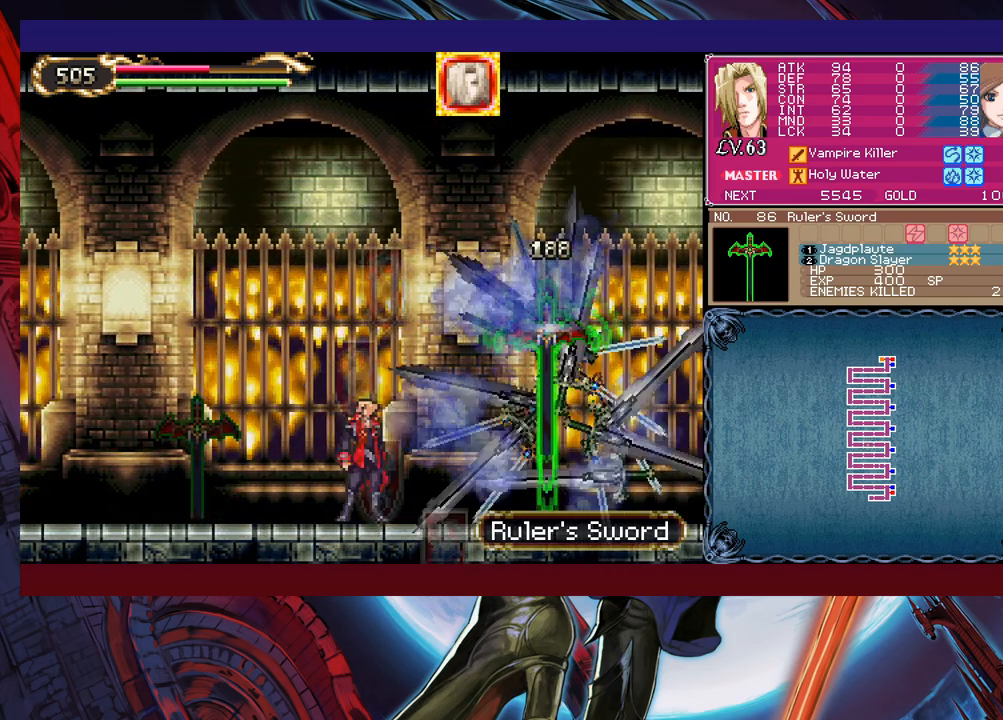
{"buttons": [], "left_stick": "right", "events": [[150, "B", "up"], [150, "X", "up"]]}
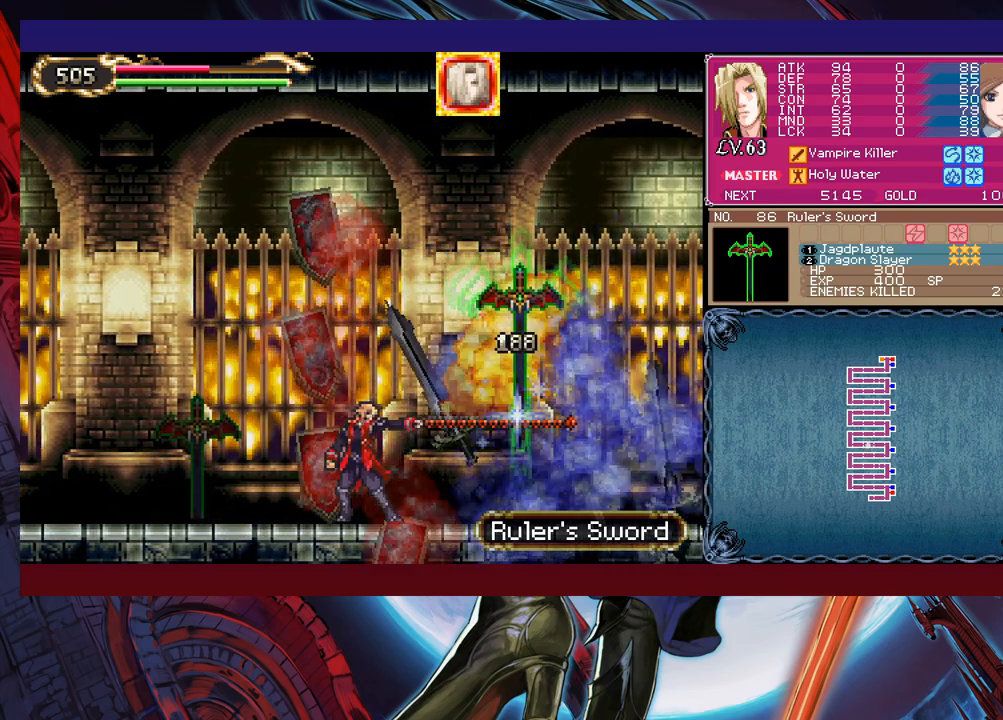
{"buttons": ["B"], "left_stick": "down-right", "events": [[383, "left_stick", "left"], [400, "Y", "down"], [483, "B", "down"], [483, "Y", "up"], [483, "left_stick", "down-right"]]}
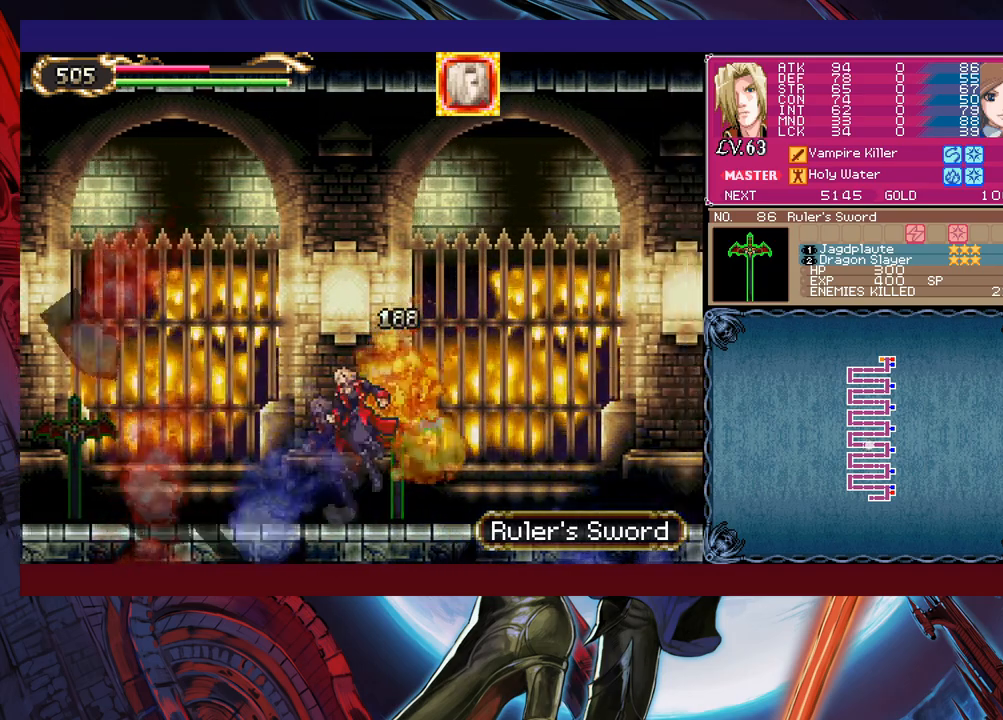
{"buttons": [], "left_stick": "down-right", "events": [[50, "B", "up"], [100, "B", "down"], [150, "B", "up"], [200, "B", "down"], [283, "B", "up"], [333, "Y", "down"], [333, "left_stick", "left"], [400, "B", "down"], [400, "Y", "up"], [433, "left_stick", "down-right"], [450, "B", "up"]]}
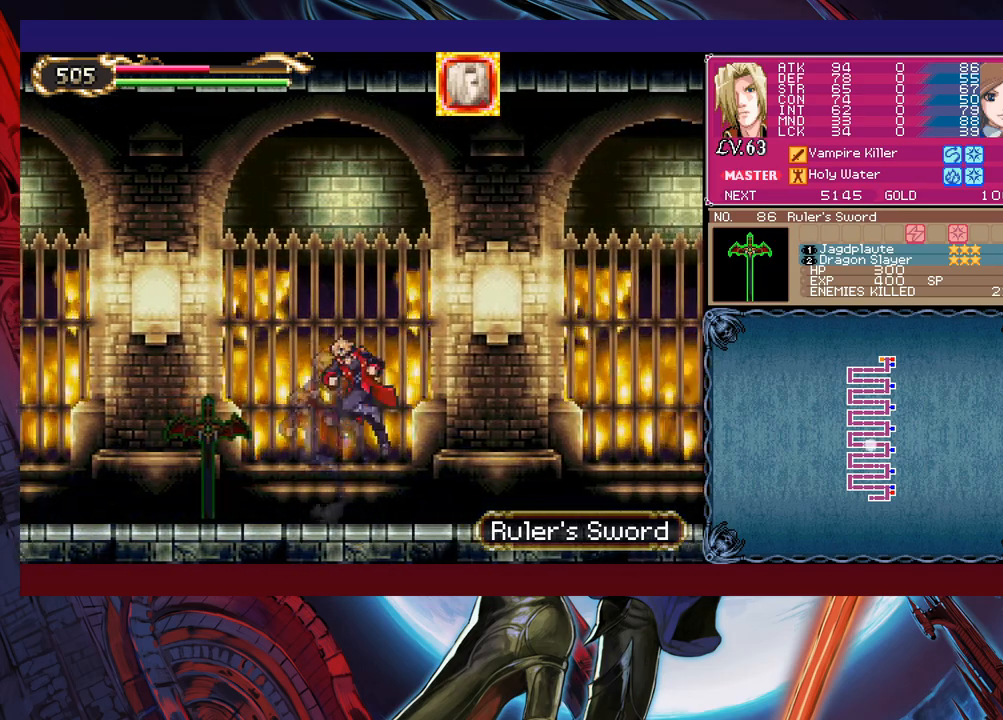
{"buttons": [], "left_stick": "down-right", "events": [[33, "B", "down"], [100, "B", "up"], [150, "B", "down"], [200, "B", "up"], [250, "Y", "down"], [250, "left_stick", "left"], [300, "B", "down"], [300, "Y", "up"], [350, "left_stick", "down-right"], [400, "B", "up"], [450, "B", "down"], [500, "B", "up"]]}
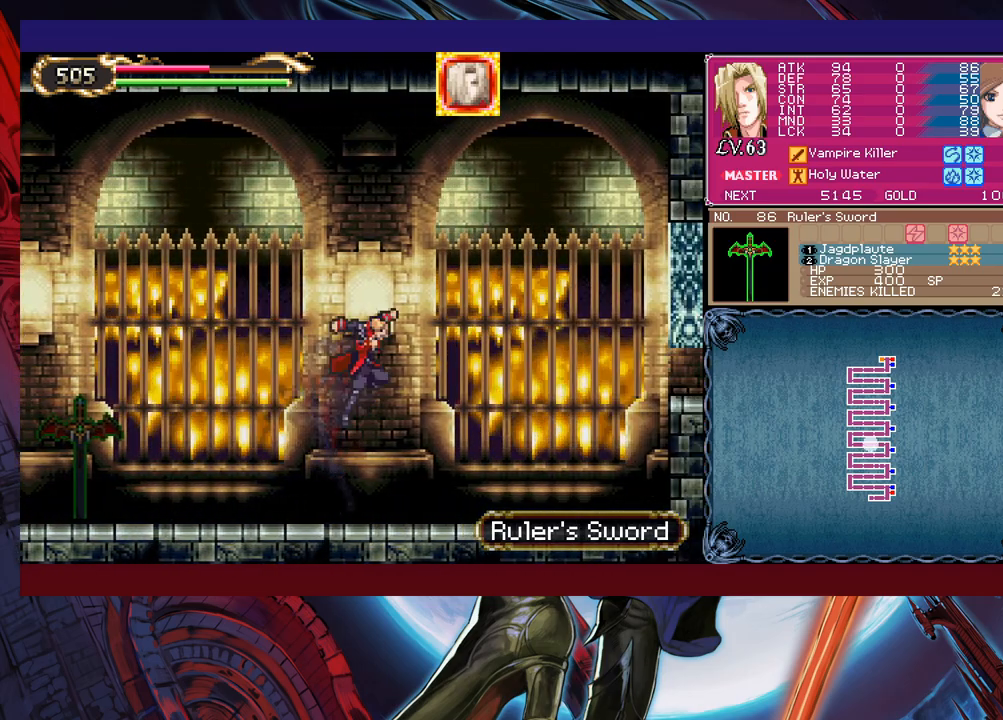
{"buttons": [], "left_stick": "down-right", "events": [[50, "B", "down"], [133, "B", "up"], [200, "Y", "down"], [200, "left_stick", "left"], [283, "B", "down"], [283, "Y", "up"], [300, "left_stick", "down-right"], [350, "B", "up"], [433, "B", "down"], [483, "B", "up"]]}
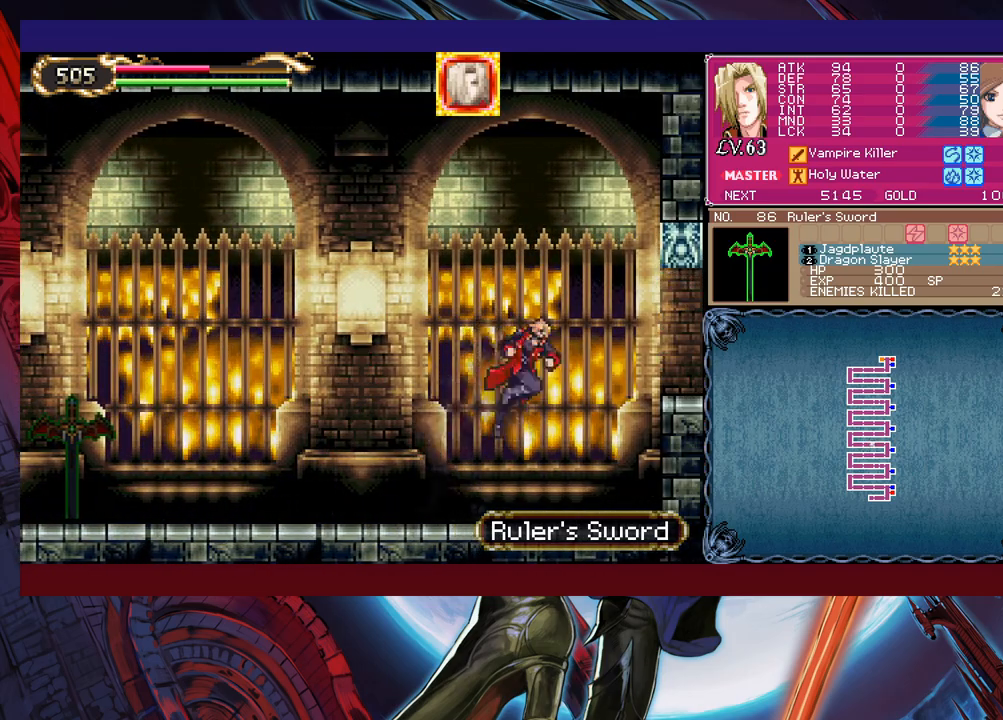
{"buttons": [], "left_stick": "right", "events": [[50, "B", "down"], [100, "B", "up"], [183, "left_stick", "right"], [250, "B", "down"], [483, "B", "up"]]}
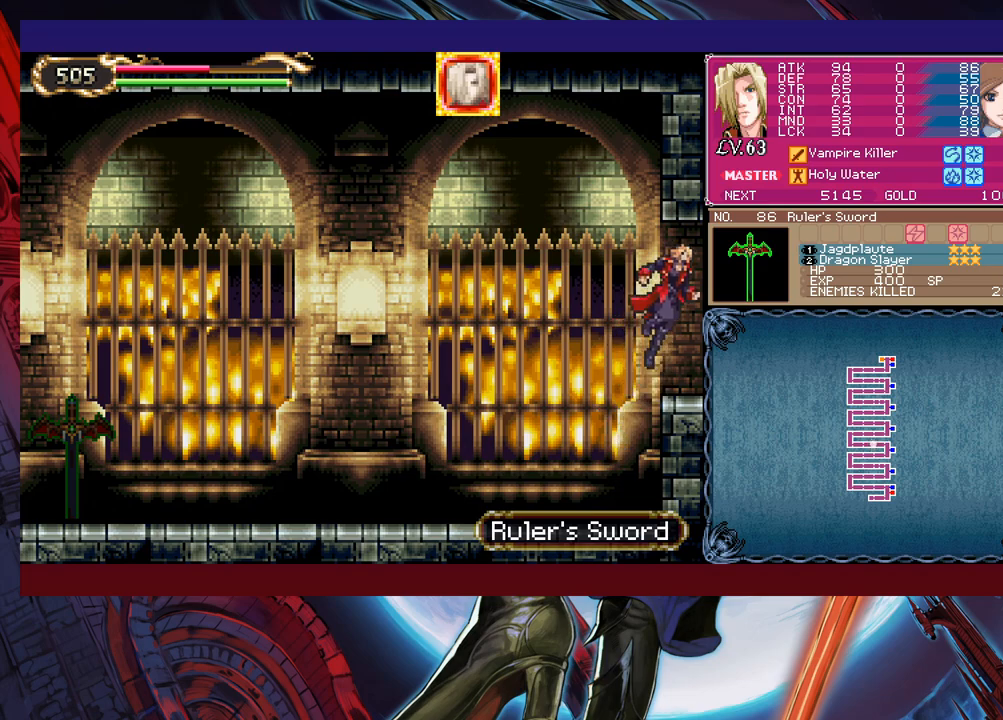
{"buttons": ["START"], "left_stick": "center", "events": [[483, "START", "down"], [500, "left_stick", "center"]]}